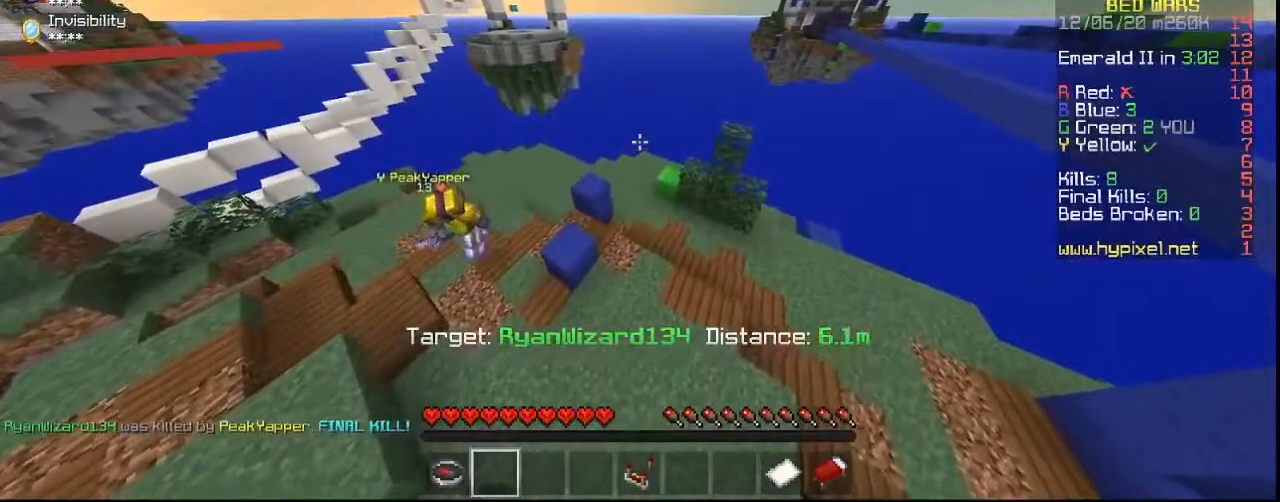
Gameplay with keyboard and mouse; each line is a JSON object with the keys and mouse buttons held at the frame after it. "events" lists presses ("down") and releases ("up") of "a", "d", "s", "w", "mouse_left" and "mouse_right" between this image and that frame as [ms after this image, input, new state], when the widget could be followed in between. "mouse_left", "mouse_right" = the "left", "right" buttons of the "mouse" list. No other keys are recorded. Fast repeated clicks can show as one long hold. Mouse movement is not recorded.
{"keys": [], "mouse": [], "events": []}
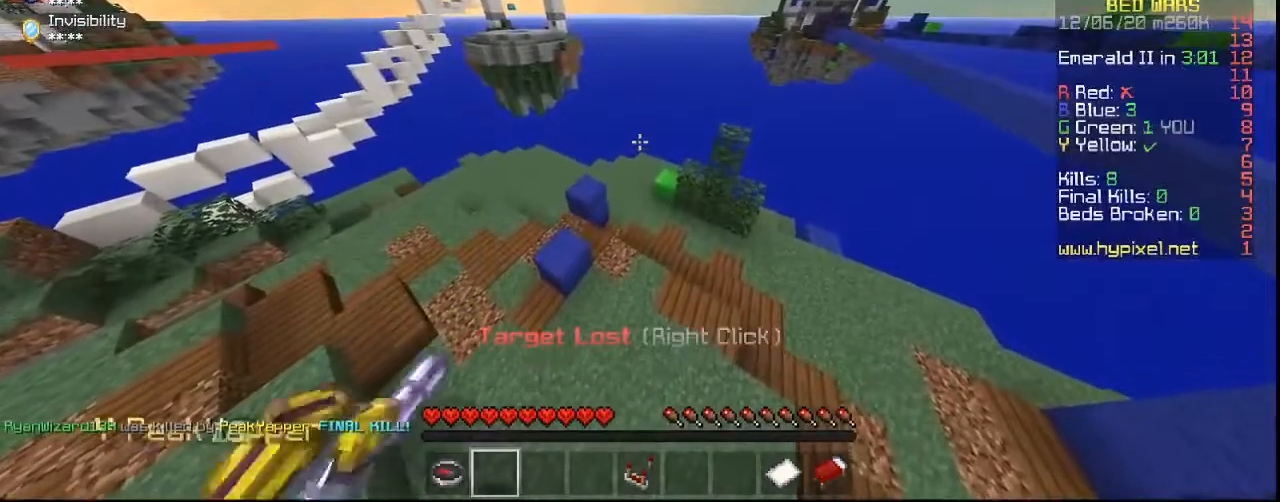
{"keys": [], "mouse": [], "events": []}
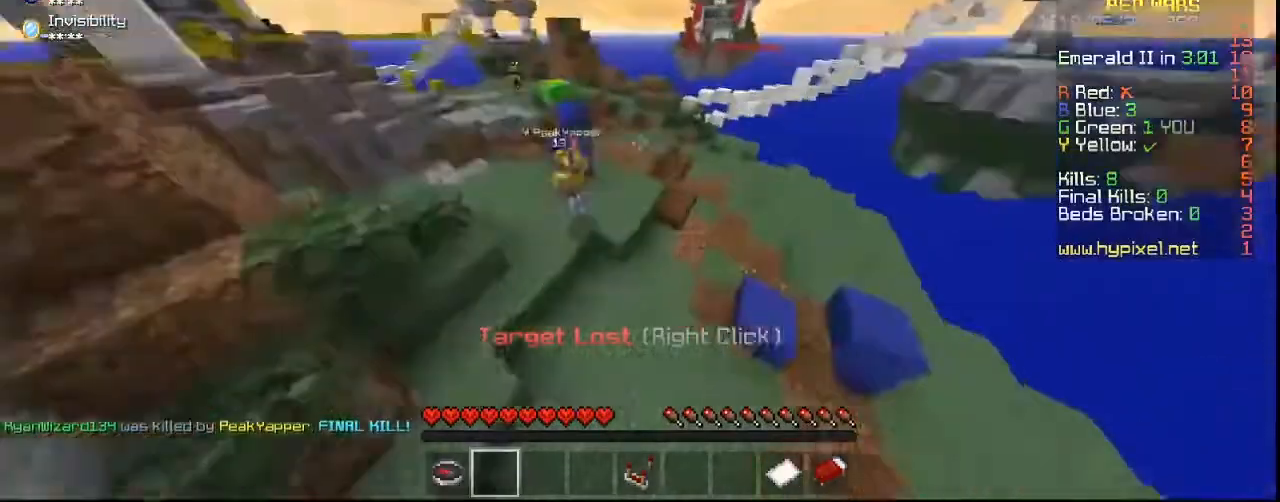
{"keys": [], "mouse": [], "events": []}
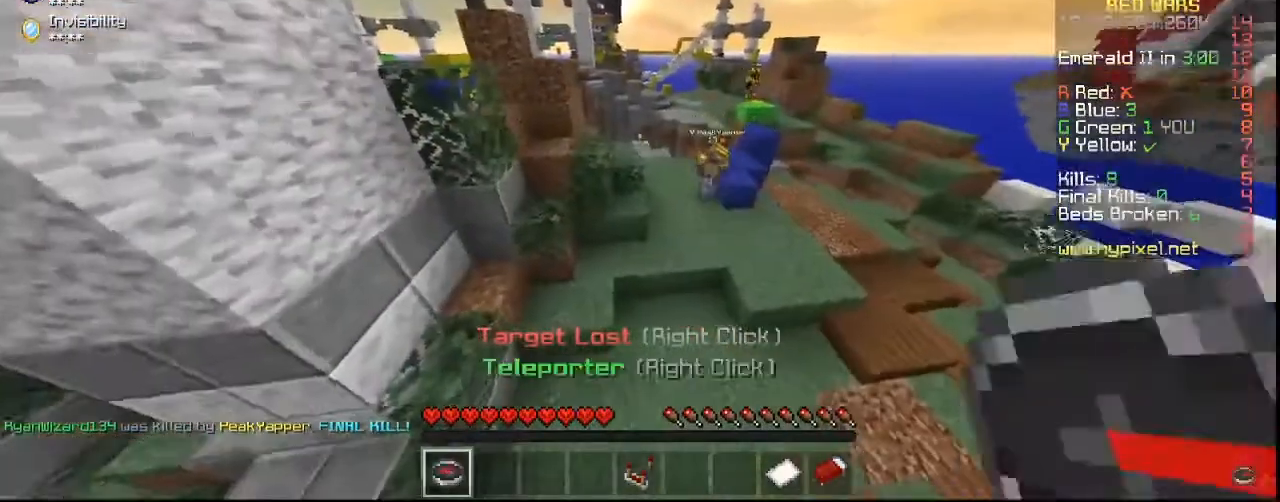
{"keys": [], "mouse": [], "events": [[267, "mouse_right", "down"], [367, "mouse_right", "up"]]}
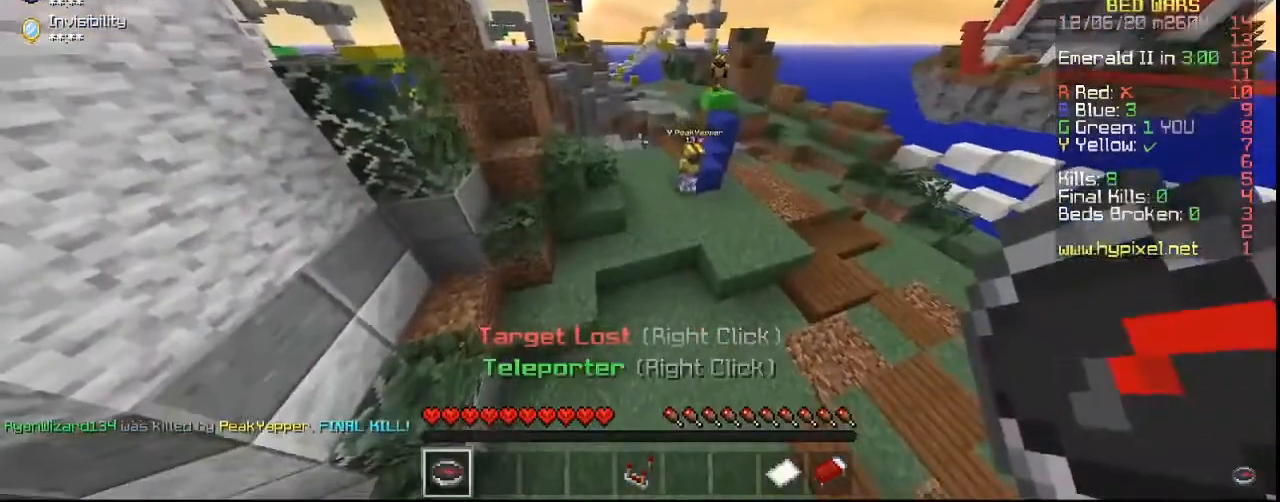
{"keys": [], "mouse": [], "events": []}
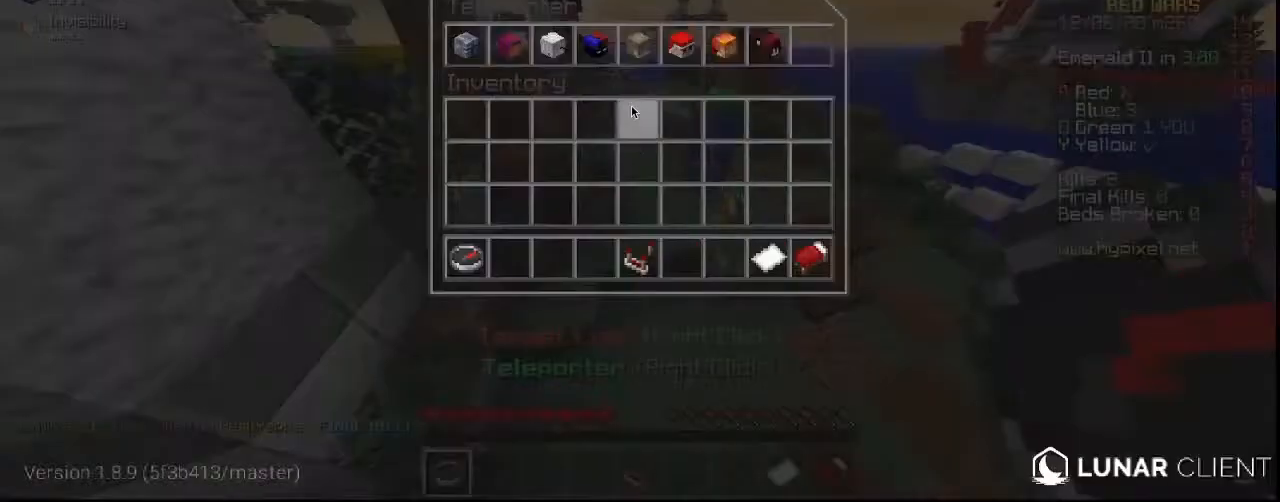
{"keys": [], "mouse": [], "events": []}
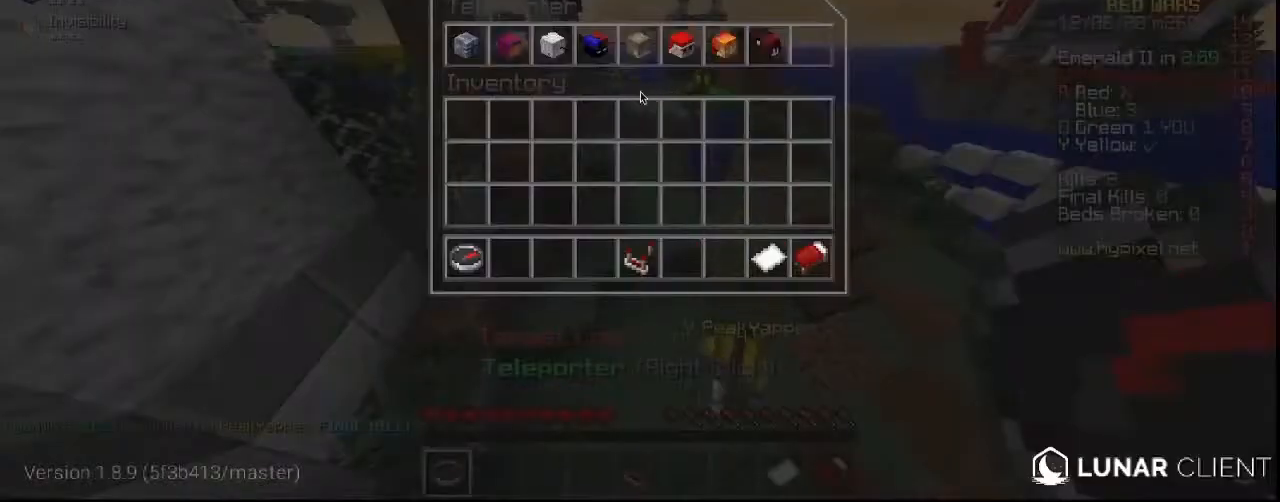
{"keys": [], "mouse": [], "events": []}
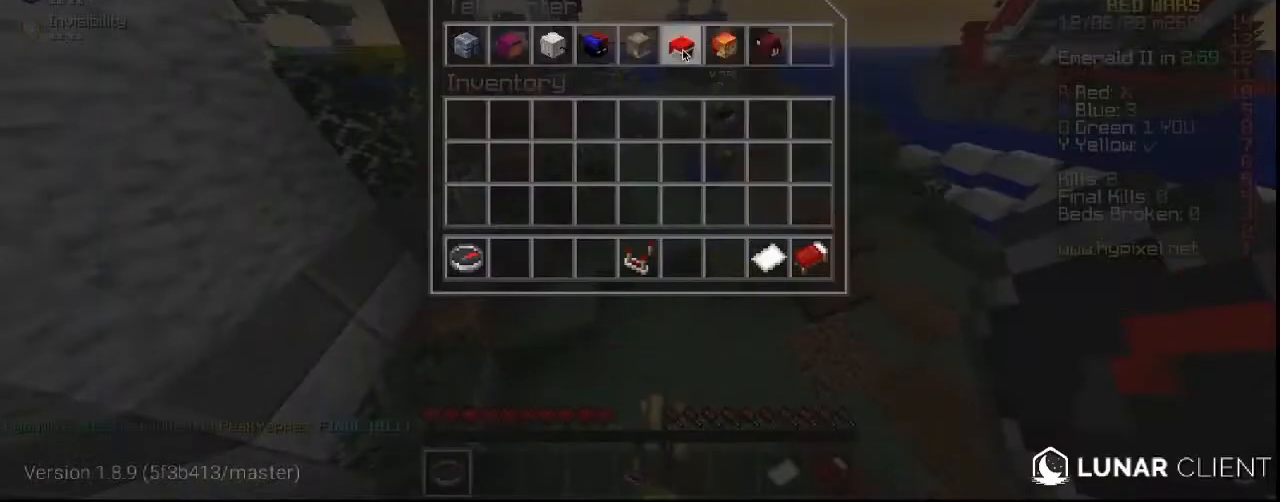
{"keys": [], "mouse": [], "events": []}
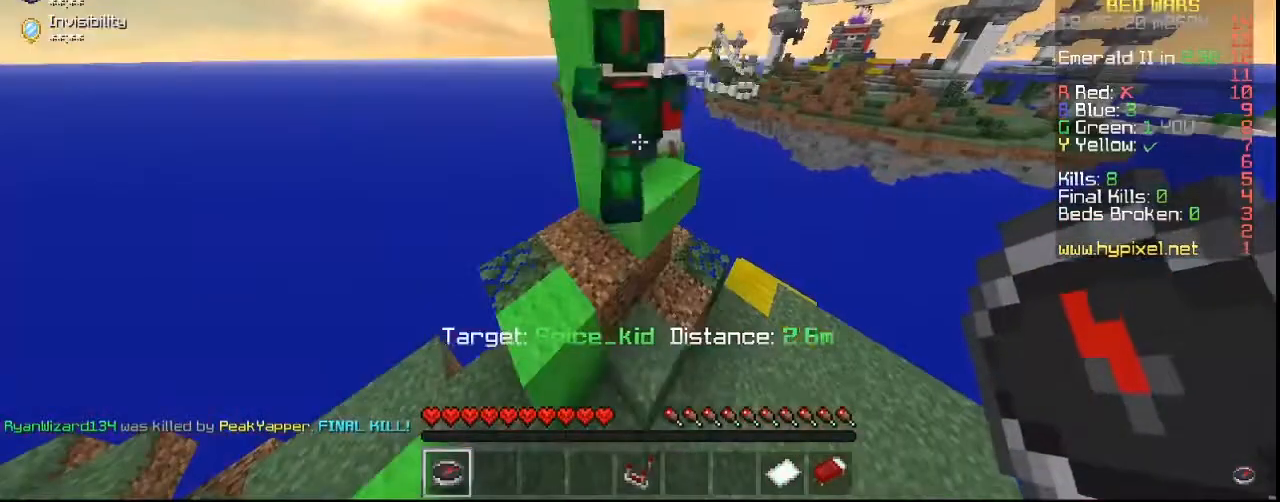
{"keys": [], "mouse": [], "events": []}